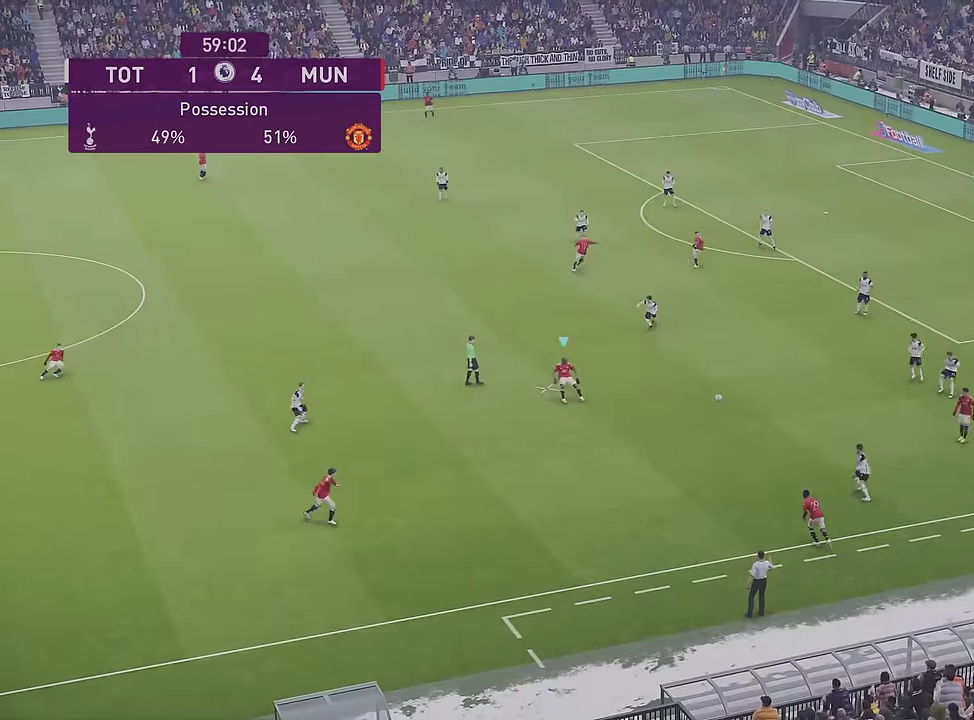
Gameplay with a controller (PlayStation layout); each line is a JSON object with the inputs held at the frame after it (dt_ms = milliseconds from this image to that frame). "events" lists button and stick changes between this image and that frame as [ms after this image, input, new state], when the widget could be followed in between. Not read: R1.
{"dt_ms": 400, "buttons": [], "left_stick": "up-left", "right_stick": "center"}
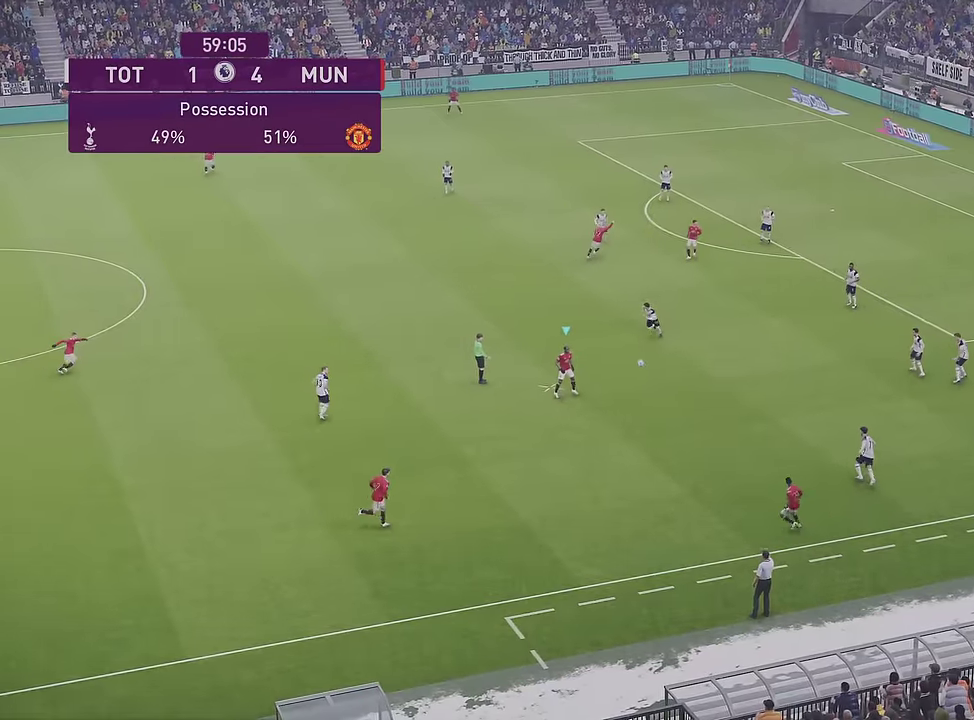
{"dt_ms": 400, "buttons": [], "left_stick": "up-left", "right_stick": "center", "events": [[50, "left_stick", "up"], [116, "left_stick", "up-left"]]}
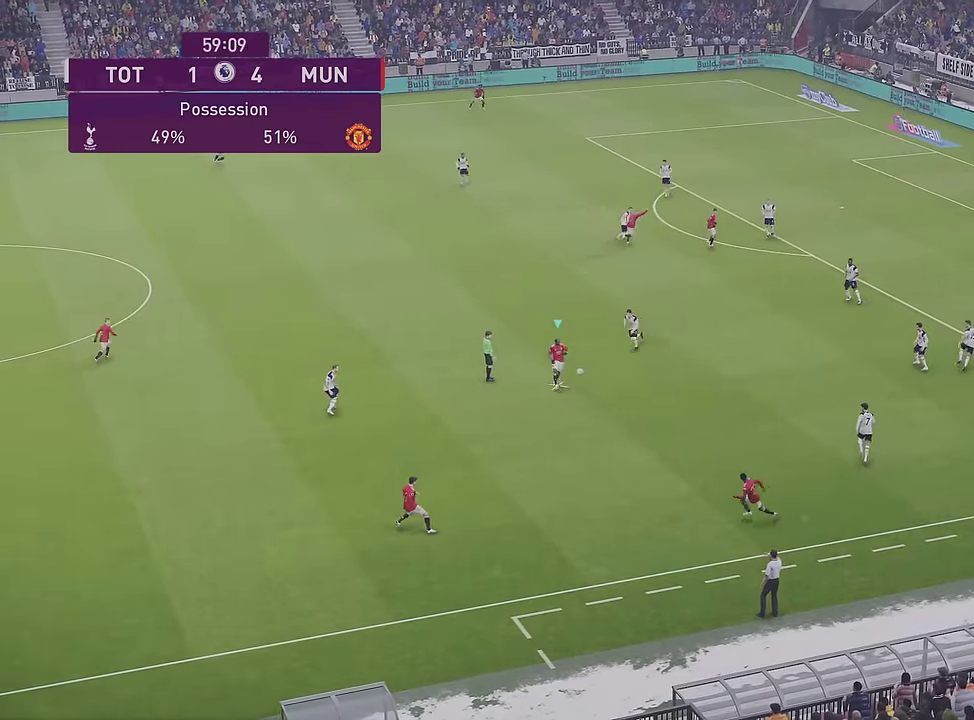
{"dt_ms": 500, "buttons": [], "left_stick": "up-left", "right_stick": "center", "events": [[300, "TRIANGLE", "down"], [400, "TRIANGLE", "up"]]}
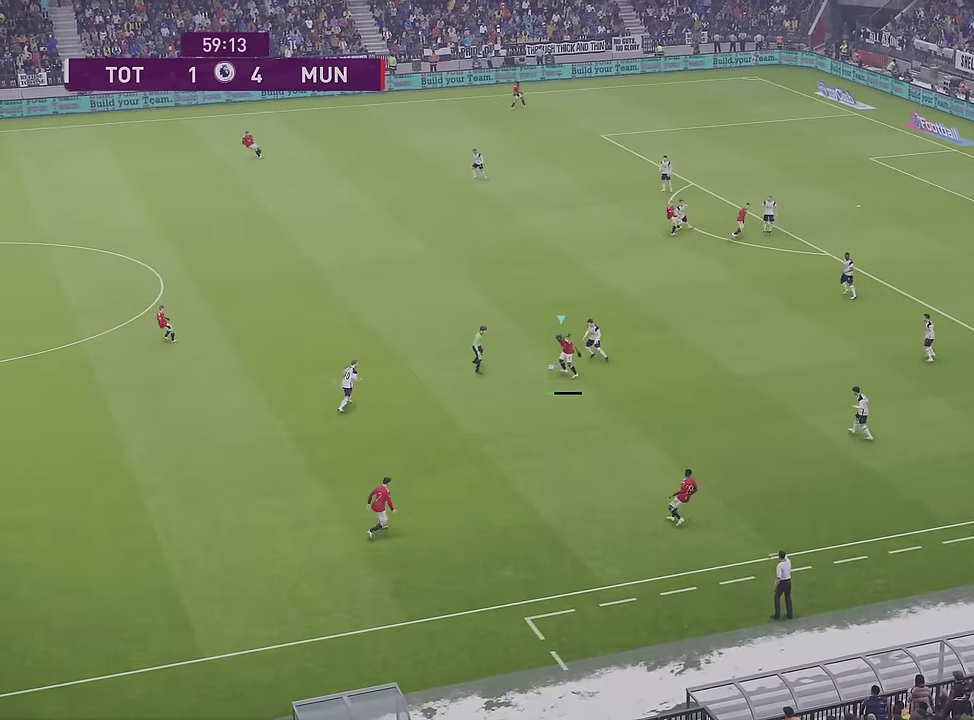
{"dt_ms": 400, "buttons": [], "left_stick": "up-left", "right_stick": "center", "events": []}
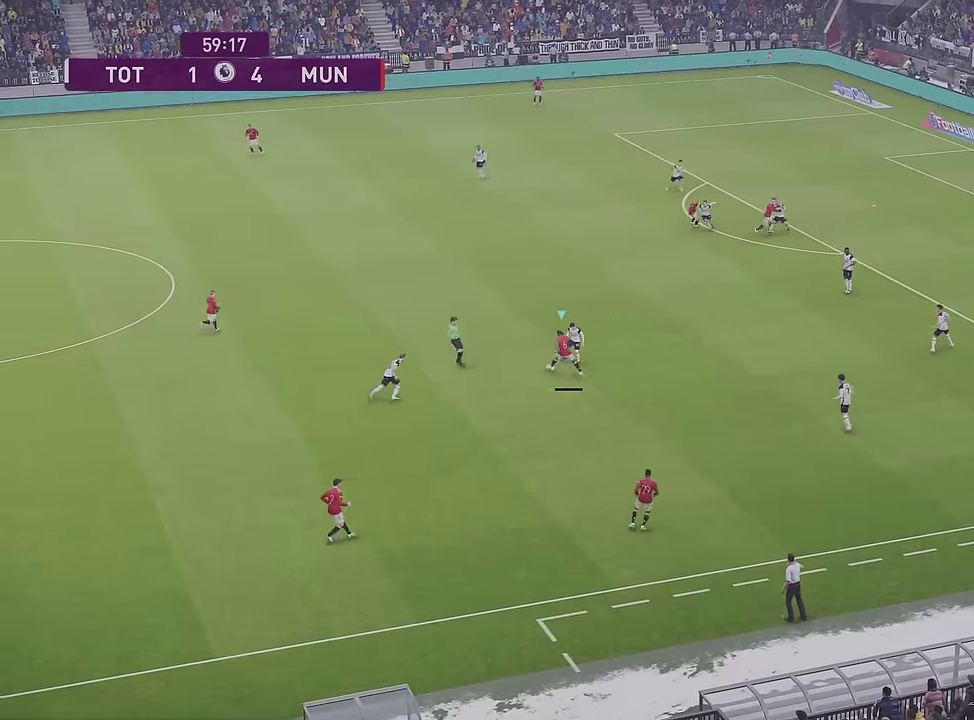
{"dt_ms": 500, "buttons": [], "left_stick": "up-right", "right_stick": "center", "events": [[133, "left_stick", "center"], [350, "left_stick", "up-right"]]}
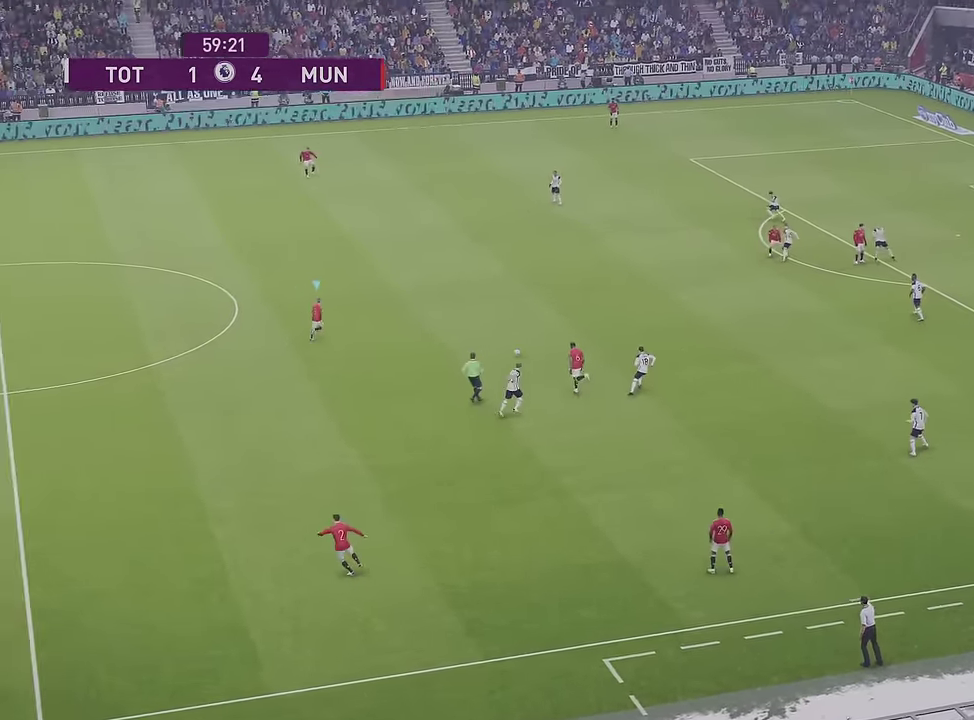
{"dt_ms": 400, "buttons": [], "left_stick": "up-right", "right_stick": "center", "events": []}
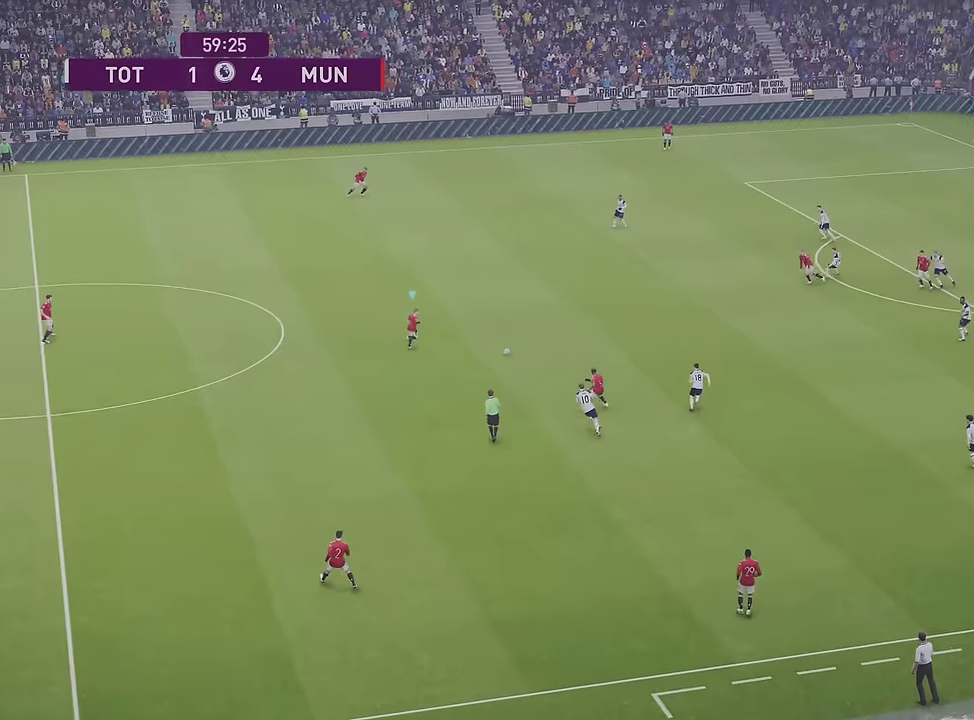
{"dt_ms": 500, "buttons": [], "left_stick": "up-right", "right_stick": "center", "events": []}
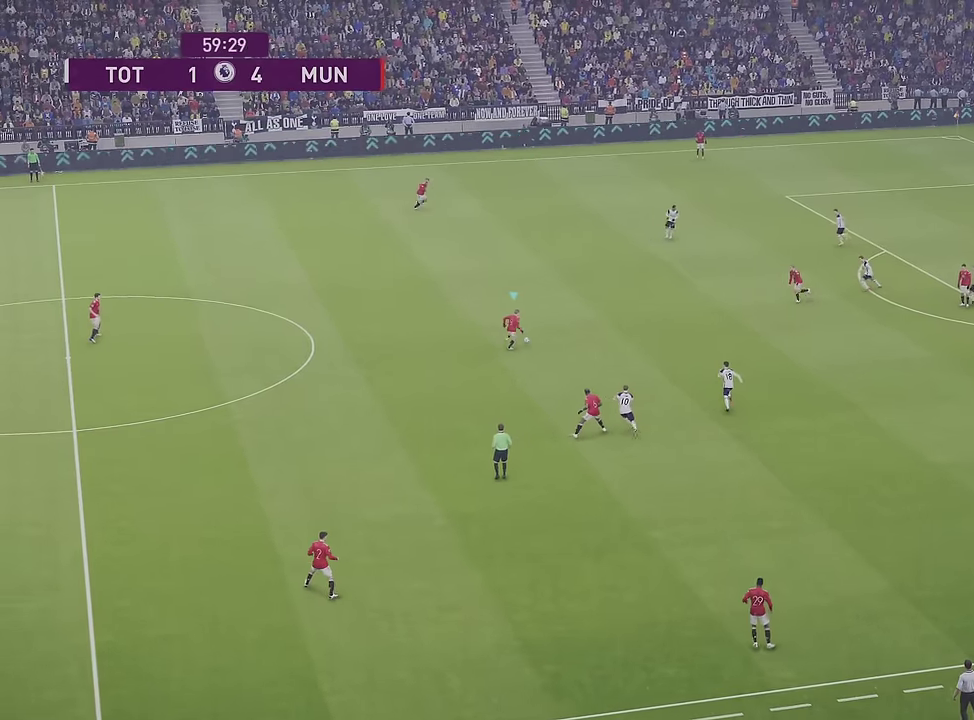
{"dt_ms": 400, "buttons": [], "left_stick": "up-right", "right_stick": "center", "events": []}
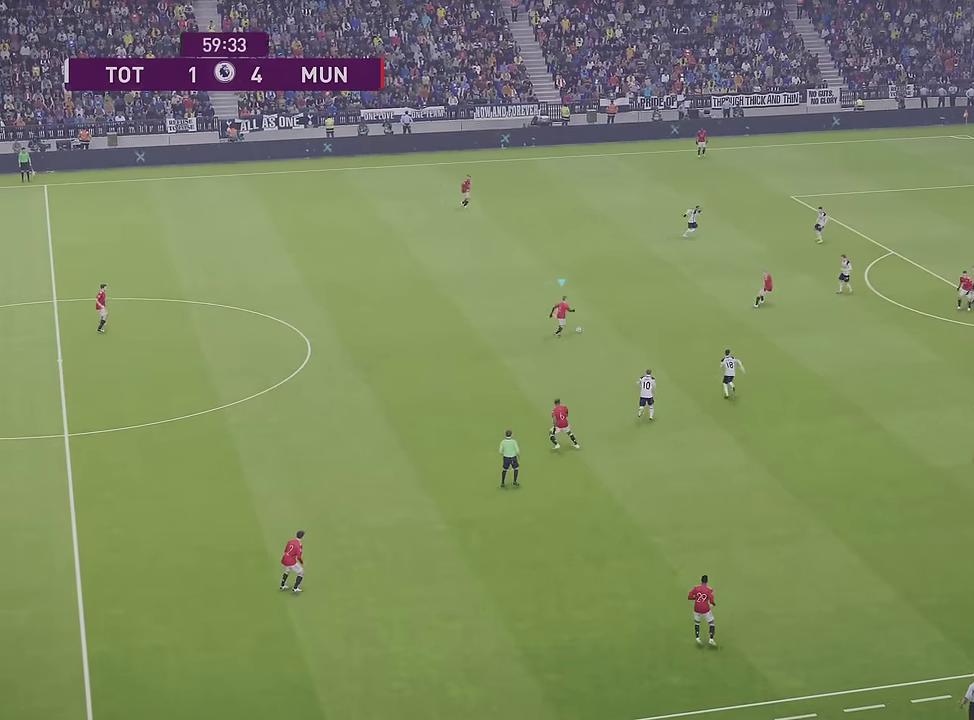
{"dt_ms": 500, "buttons": [], "left_stick": "up-right", "right_stick": "center", "events": []}
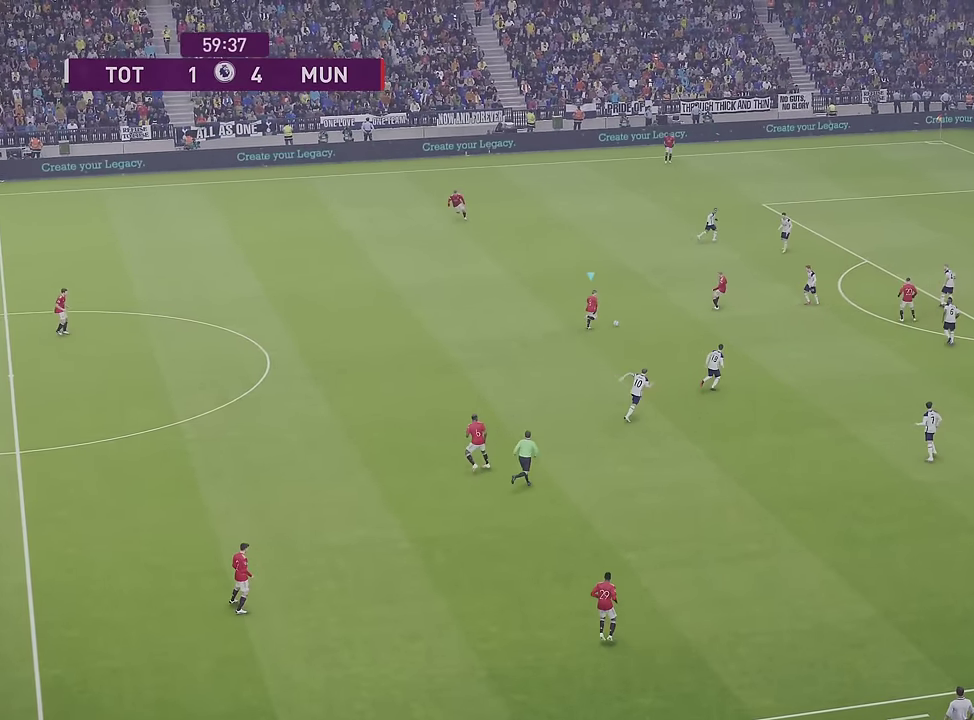
{"dt_ms": 400, "buttons": [], "left_stick": "up-left", "right_stick": "center", "events": [[133, "left_stick", "up"], [233, "left_stick", "up-left"], [300, "TRIANGLE", "down"], [400, "TRIANGLE", "up"]]}
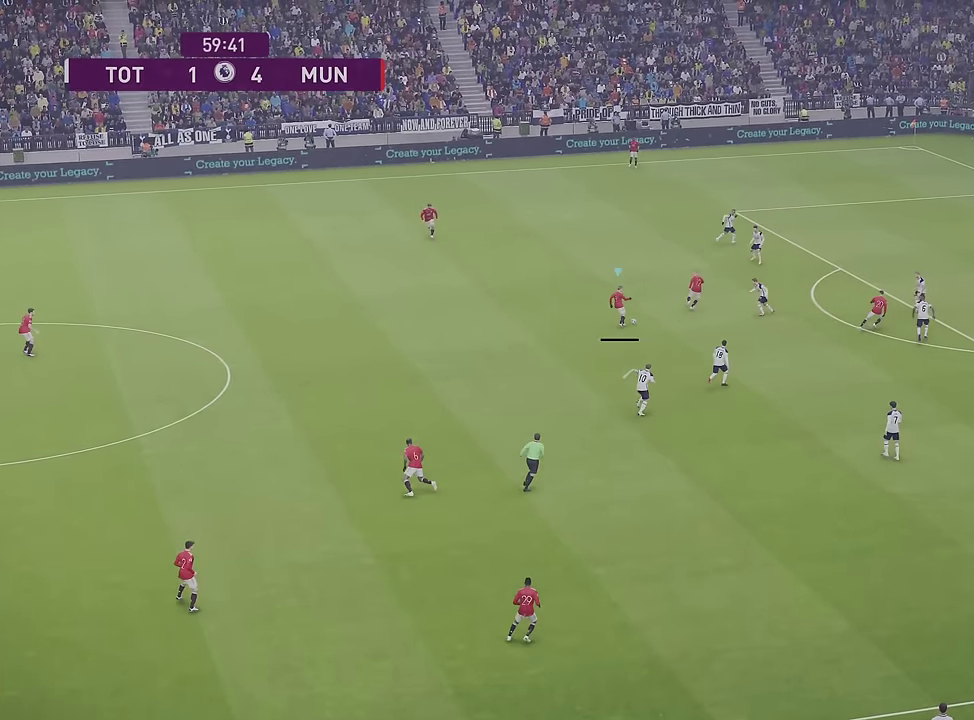
{"dt_ms": 500, "buttons": [], "left_stick": "up-right", "right_stick": "center", "events": [[83, "left_stick", "up"], [166, "left_stick", "up-right"], [200, "L1", "down"], [266, "L1", "up"]]}
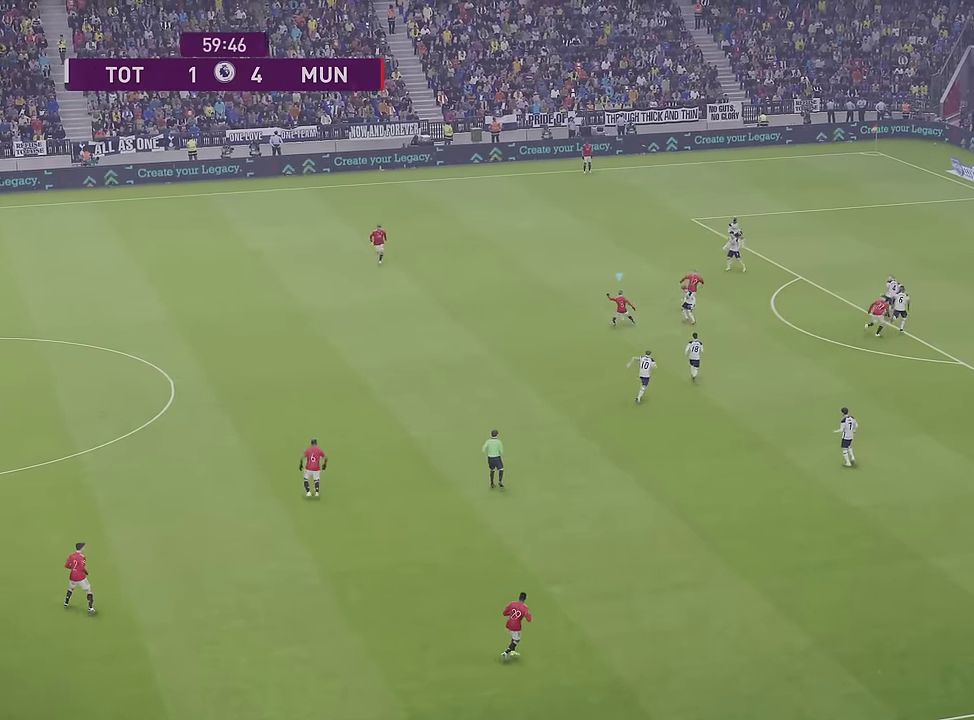
{"dt_ms": 400, "buttons": [], "left_stick": "up-right", "right_stick": "center", "events": []}
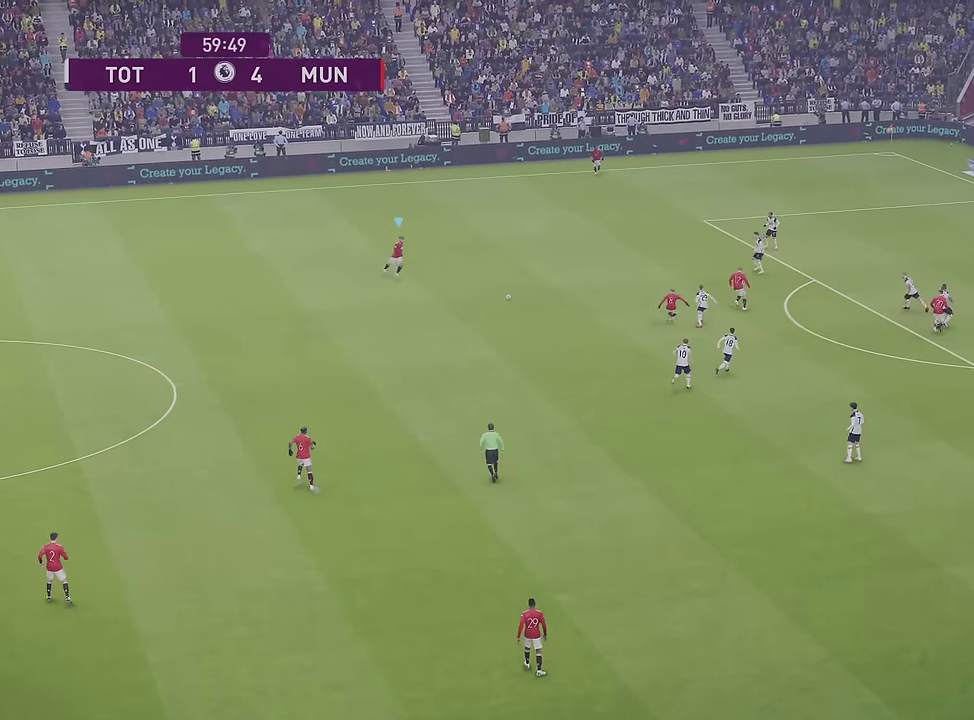
{"dt_ms": 400, "buttons": [], "left_stick": "up-right", "right_stick": "center", "events": []}
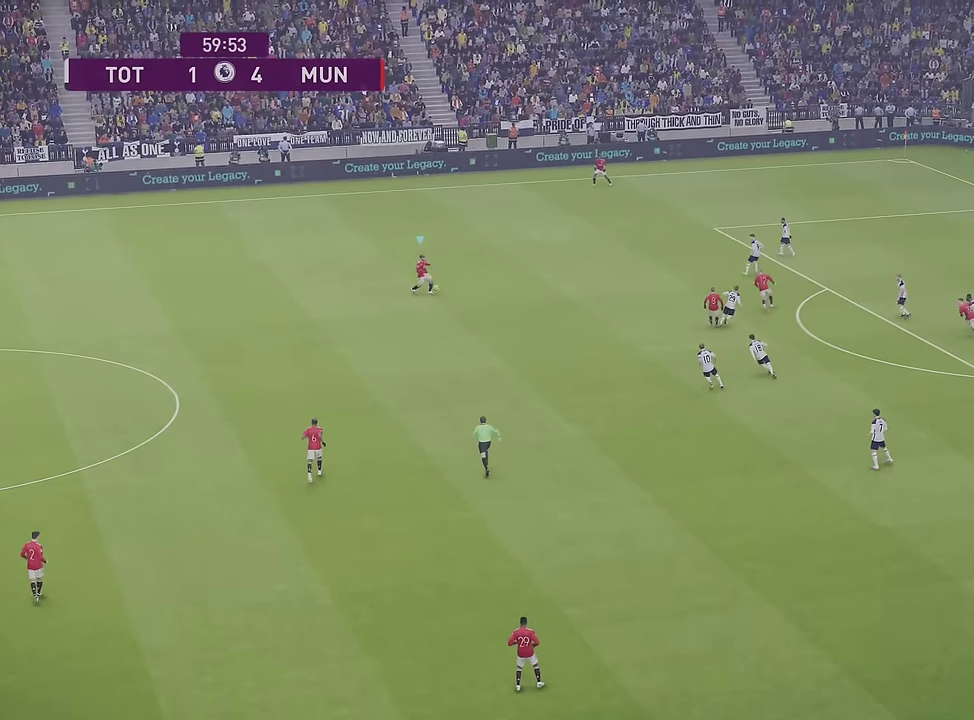
{"dt_ms": 500, "buttons": [], "left_stick": "up-right", "right_stick": "center", "events": []}
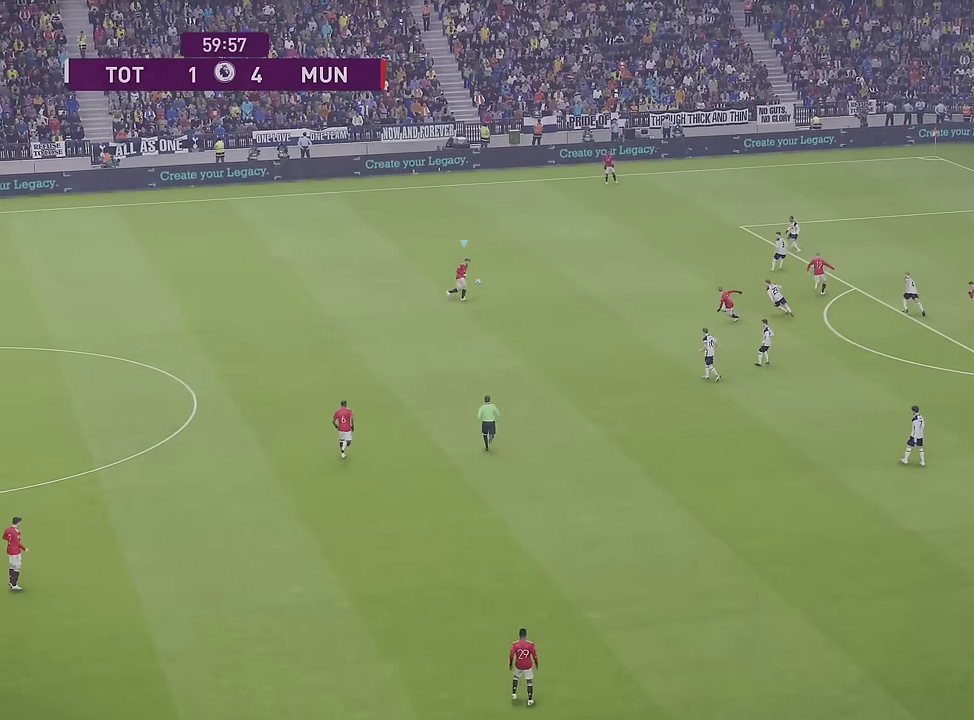
{"dt_ms": 300, "buttons": [], "left_stick": "up-right", "right_stick": "center", "events": []}
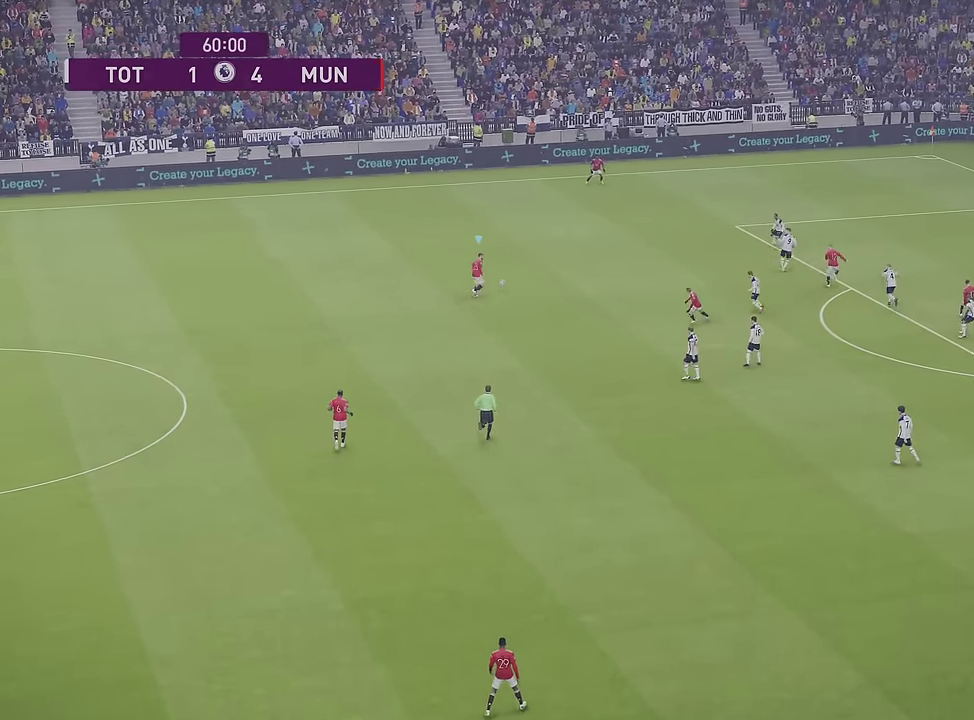
{"dt_ms": 500, "buttons": ["CROSS", "L1"], "left_stick": "up", "right_stick": "center", "events": [[100, "L1", "down"], [166, "CROSS", "down"], [183, "left_stick", "up"]]}
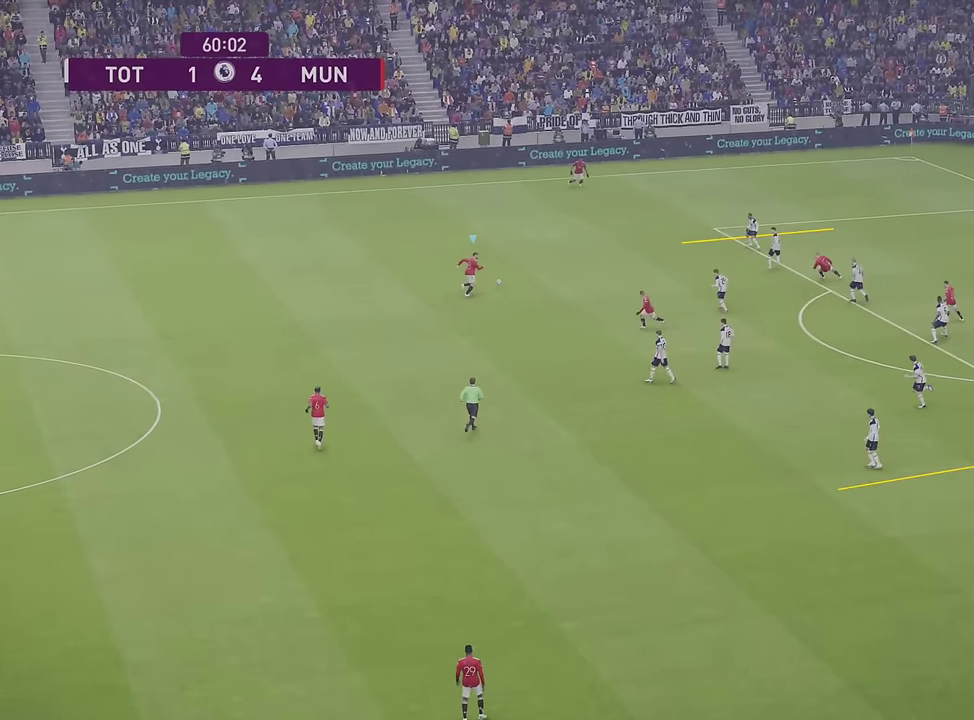
{"dt_ms": 500, "buttons": ["CROSS", "L1"], "left_stick": "up", "right_stick": "center", "events": []}
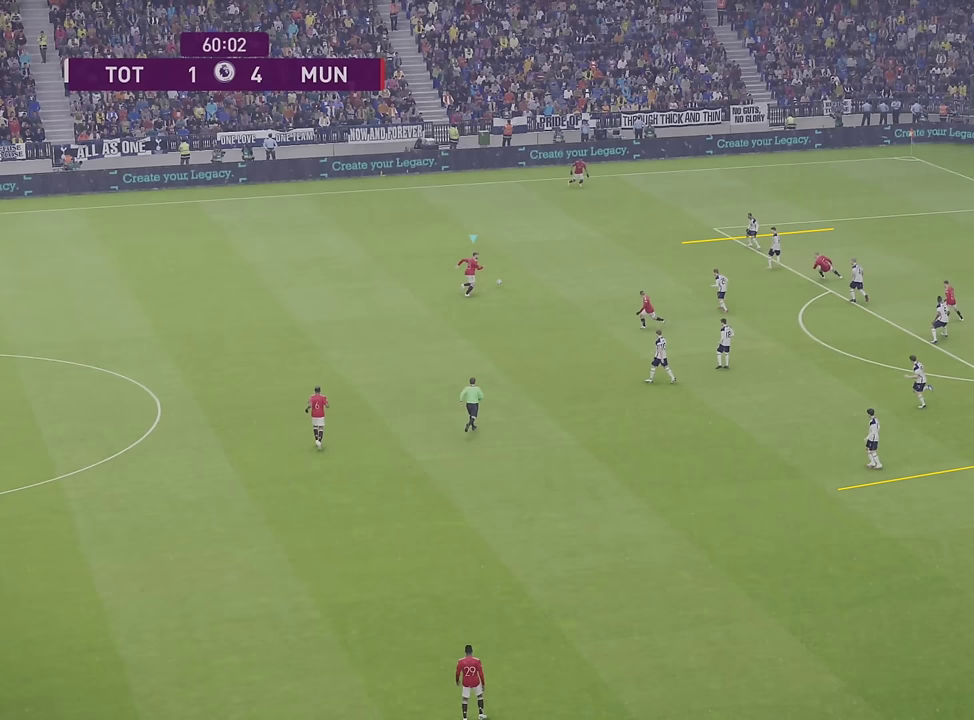
{"dt_ms": 500, "buttons": ["CROSS", "L1"], "left_stick": "up", "right_stick": "center", "events": []}
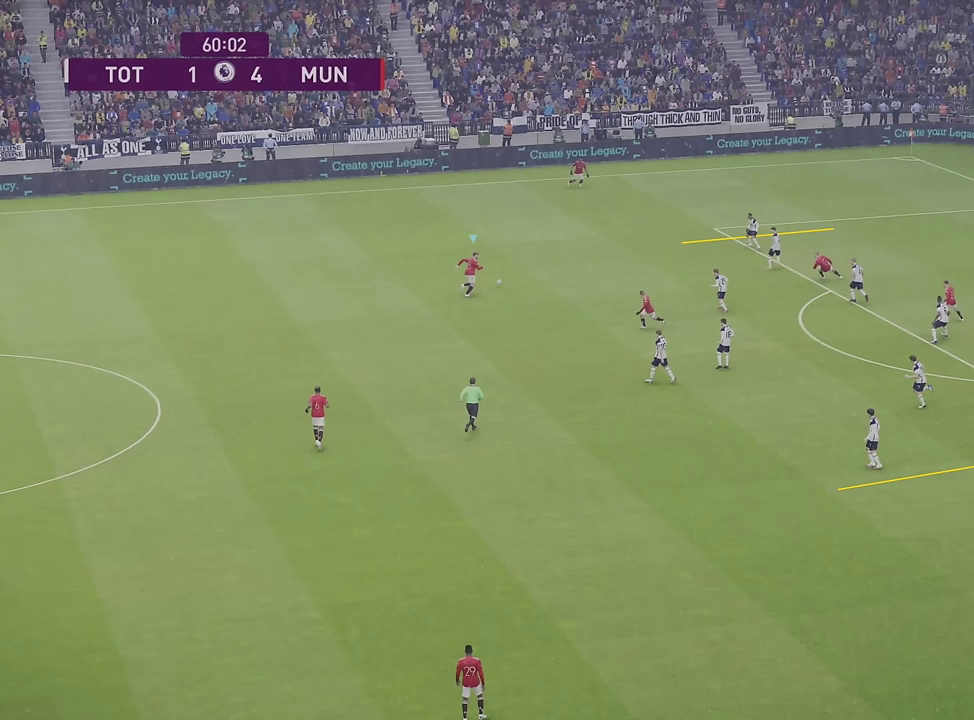
{"dt_ms": 500, "buttons": ["CROSS", "L1"], "left_stick": "up", "right_stick": "center", "events": []}
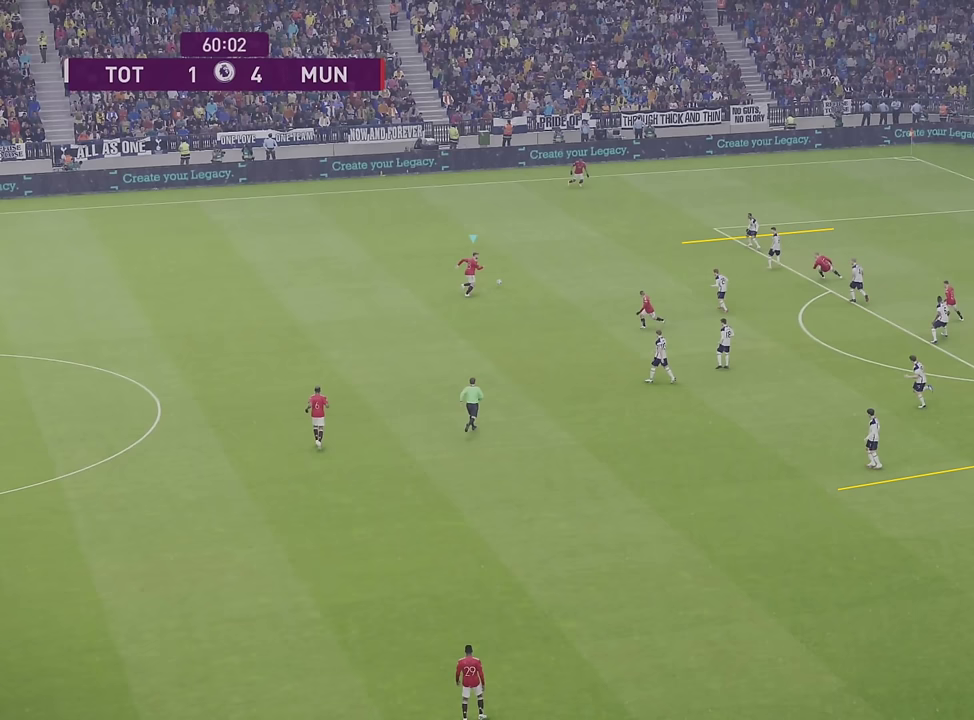
{"dt_ms": 500, "buttons": ["CROSS", "L1"], "left_stick": "up", "right_stick": "center", "events": []}
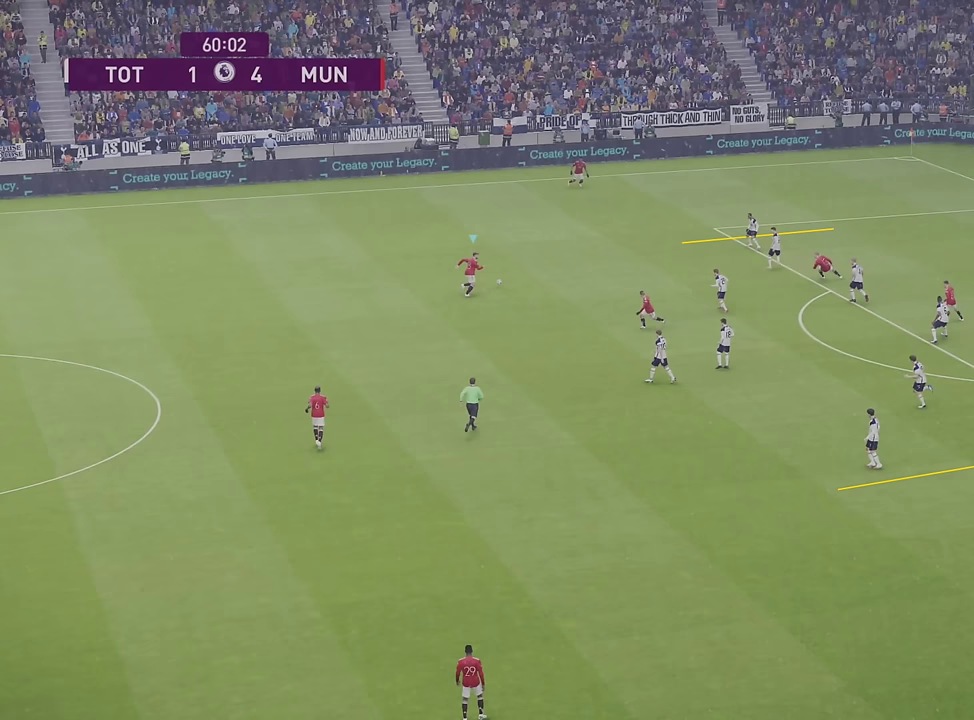
{"dt_ms": 500, "buttons": ["CROSS", "L1"], "left_stick": "up", "right_stick": "center", "events": []}
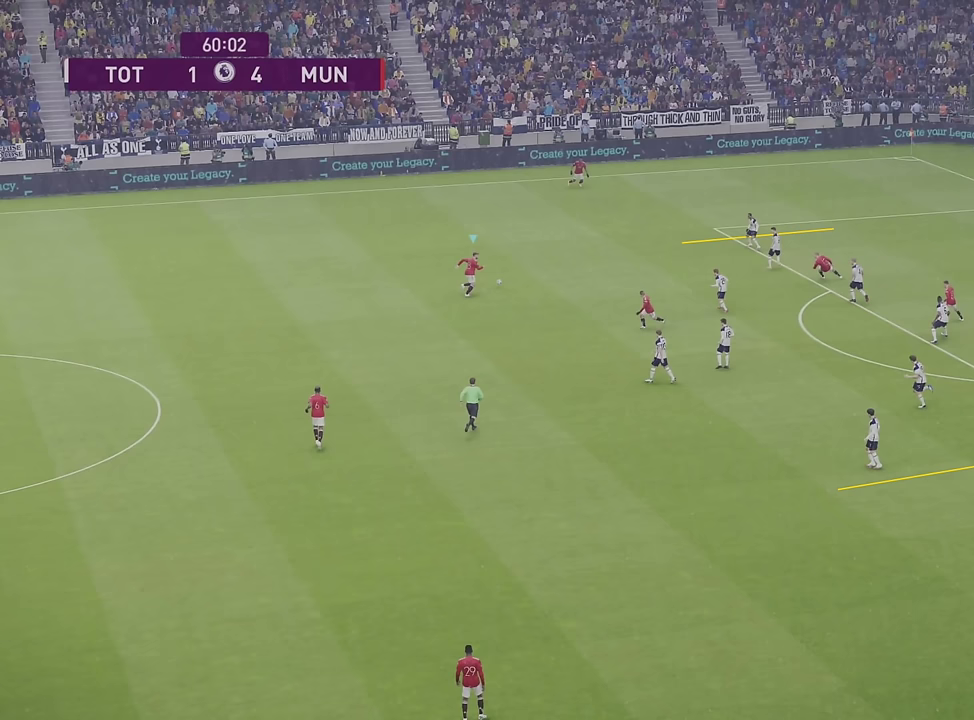
{"dt_ms": 500, "buttons": ["CROSS", "L1"], "left_stick": "up", "right_stick": "center", "events": []}
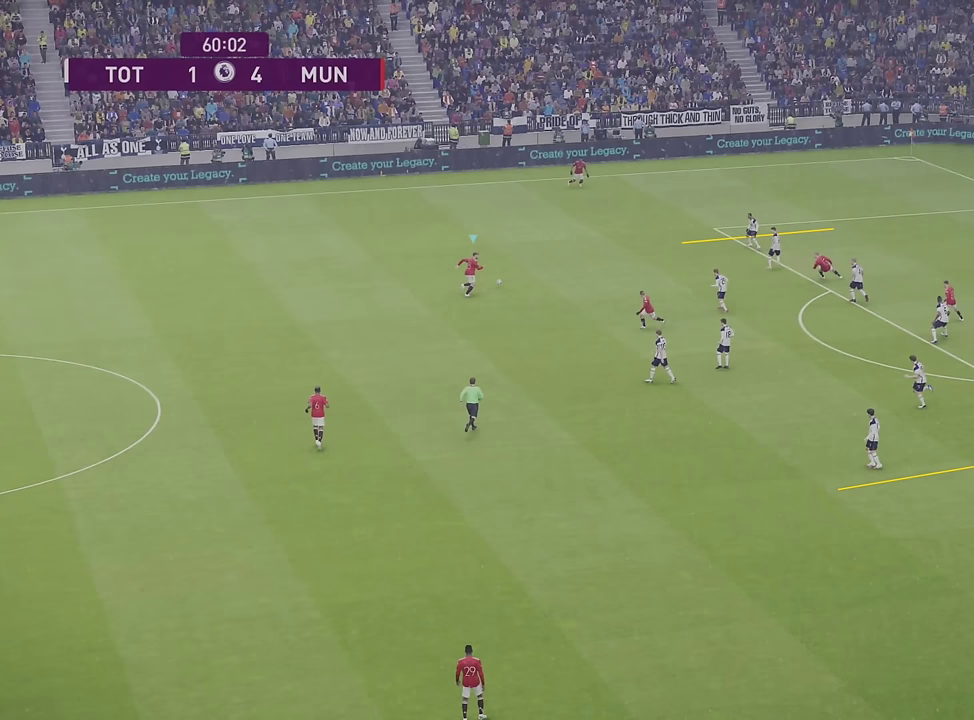
{"dt_ms": 500, "buttons": ["CROSS", "L1"], "left_stick": "up", "right_stick": "center", "events": []}
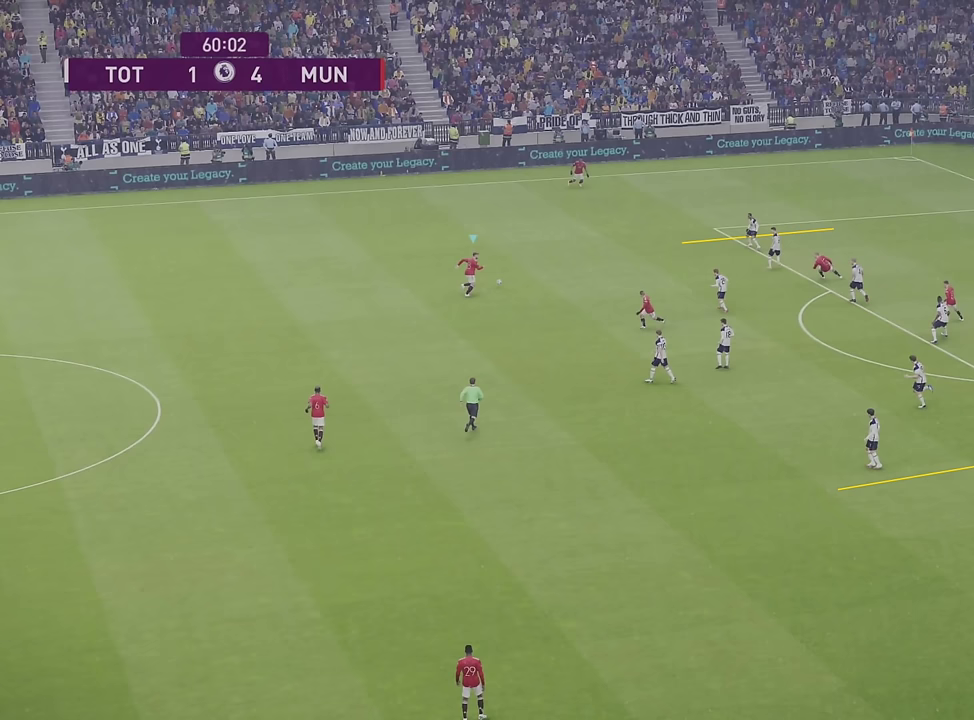
{"dt_ms": 500, "buttons": ["CROSS", "L1"], "left_stick": "up", "right_stick": "center", "events": []}
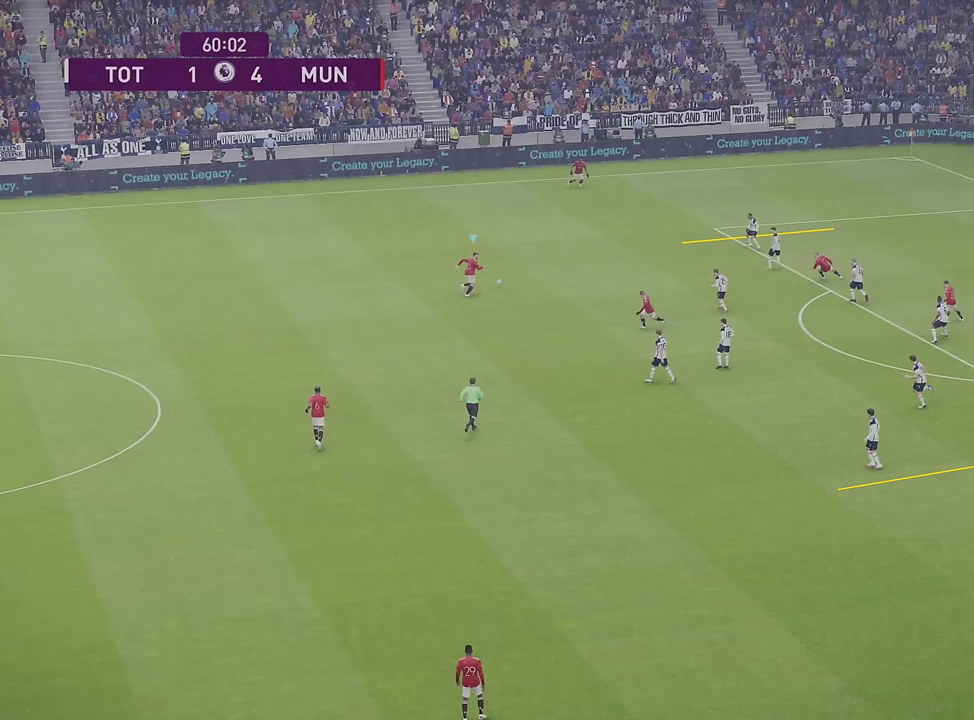
{"dt_ms": 500, "buttons": ["CROSS", "L1"], "left_stick": "up", "right_stick": "center", "events": []}
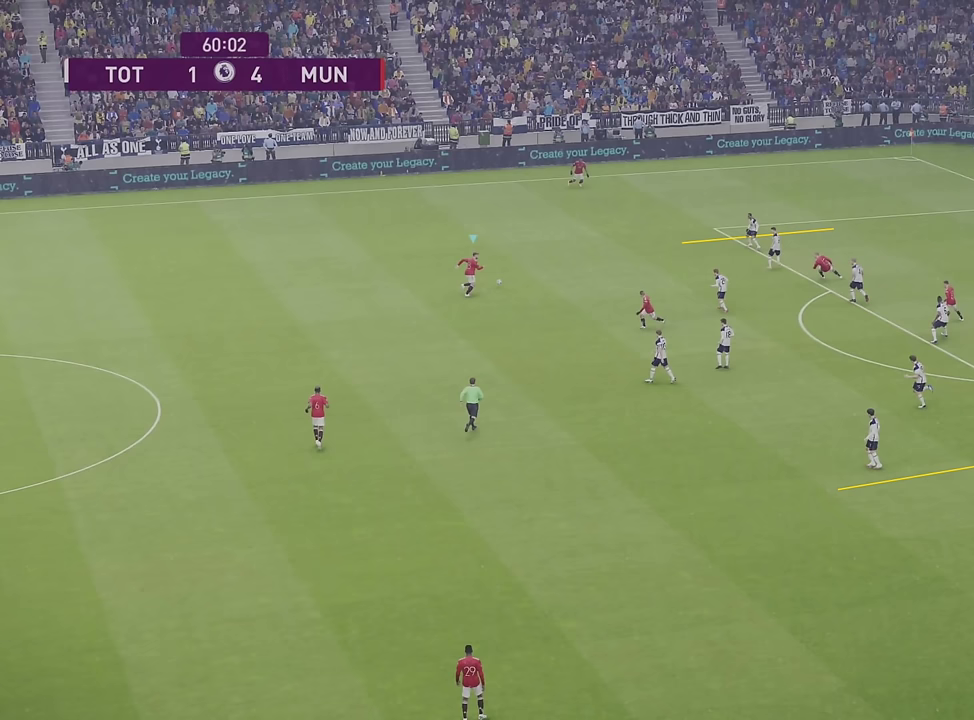
{"dt_ms": 300, "buttons": ["CROSS", "L1"], "left_stick": "up", "right_stick": "center", "events": []}
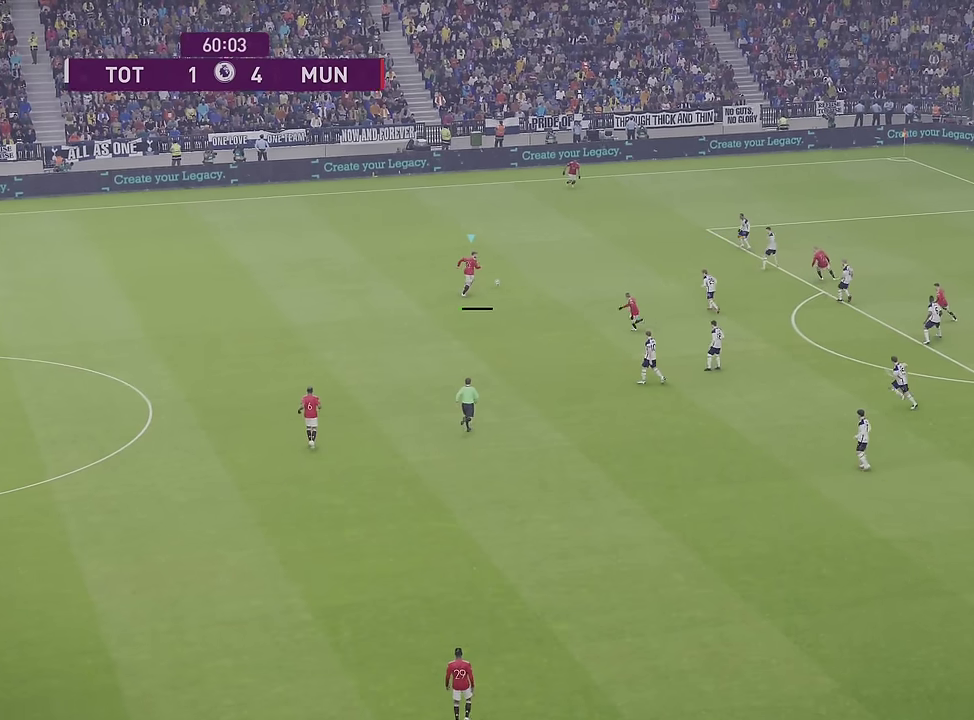
{"dt_ms": 800, "buttons": [], "left_stick": "center", "right_stick": "center", "events": [[50, "CROSS", "up"], [150, "left_stick", "up-right"], [750, "L1", "up"], [766, "left_stick", "center"]]}
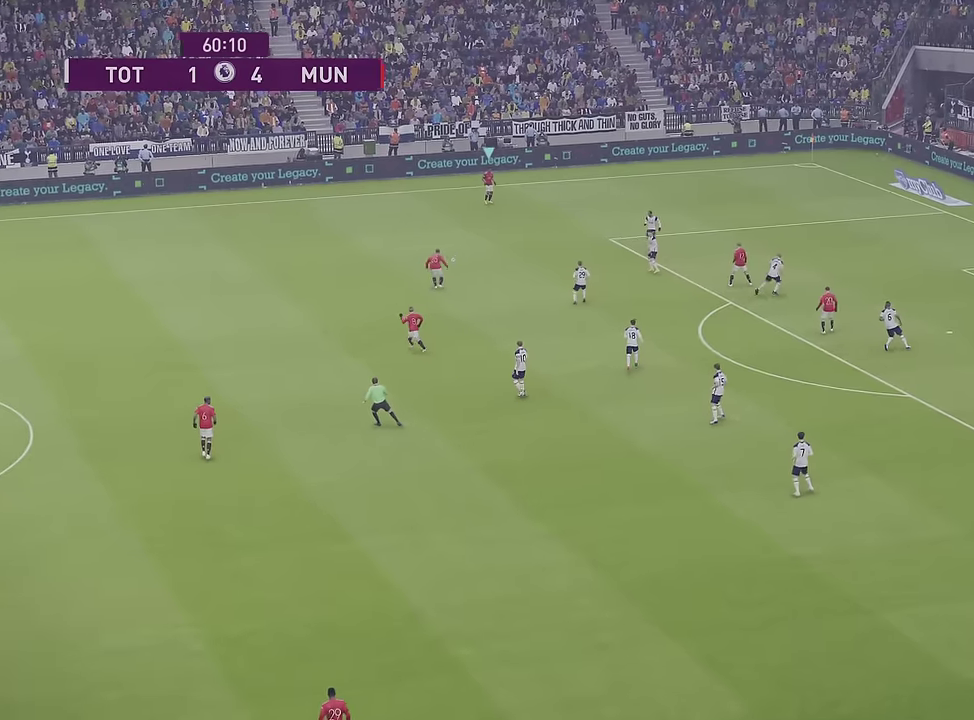
{"dt_ms": 400, "buttons": [], "left_stick": "down-right", "right_stick": "center", "events": [[116, "left_stick", "down-right"]]}
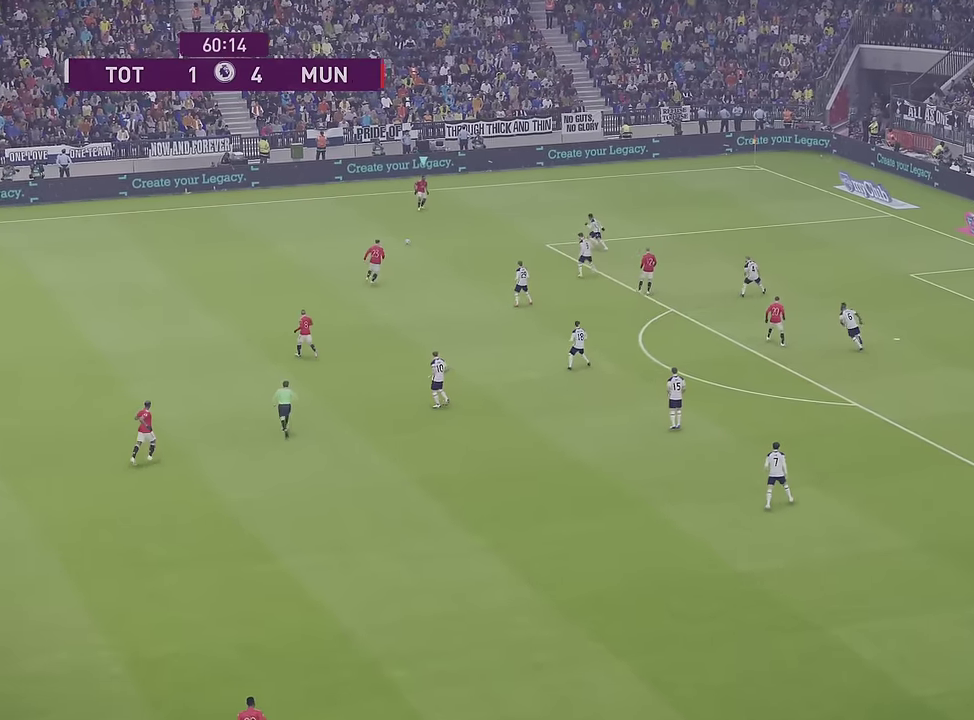
{"dt_ms": 600, "buttons": [], "left_stick": "down-right", "right_stick": "center", "events": []}